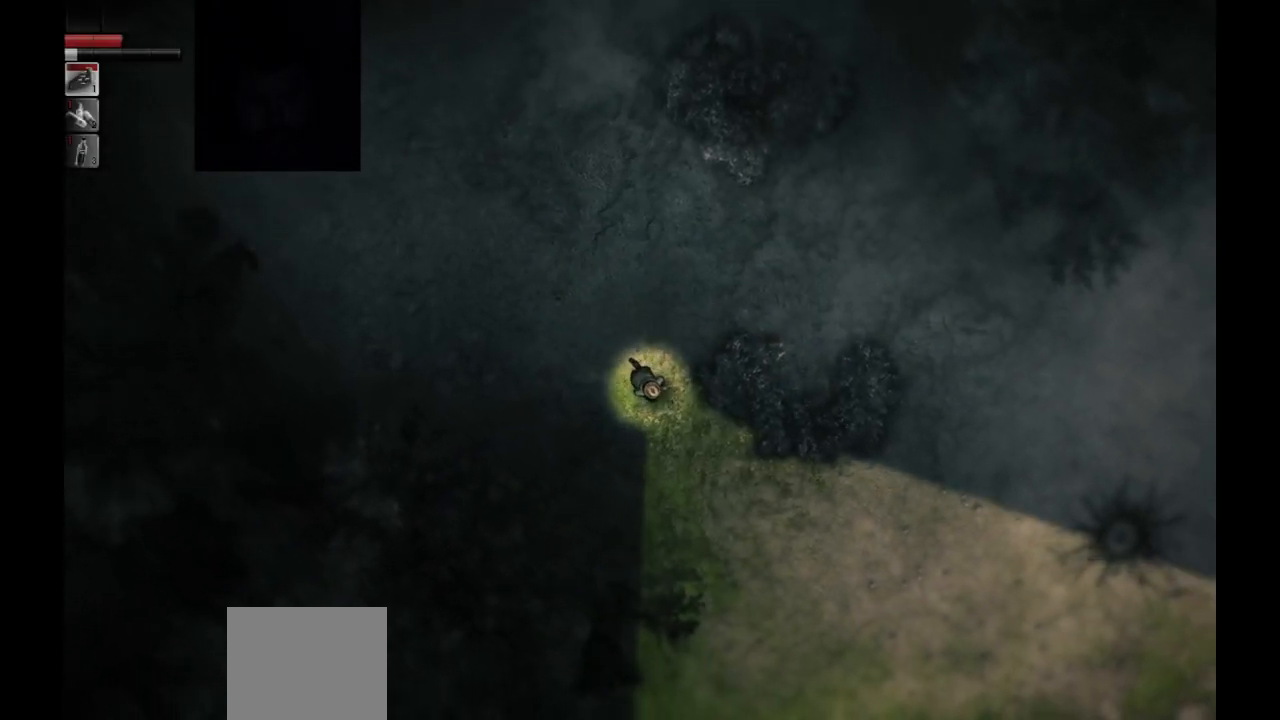
Gameplay with a controller (PlayStation layout); each line is a JSON object with the inputs held at the frame after it. "events" lists button and stick changes between this image and that frame as [ms after this image, input, new state], when the widget could be followed in between.
{"buttons": [], "left_stick": "down-right", "right_stick": "center", "events": []}
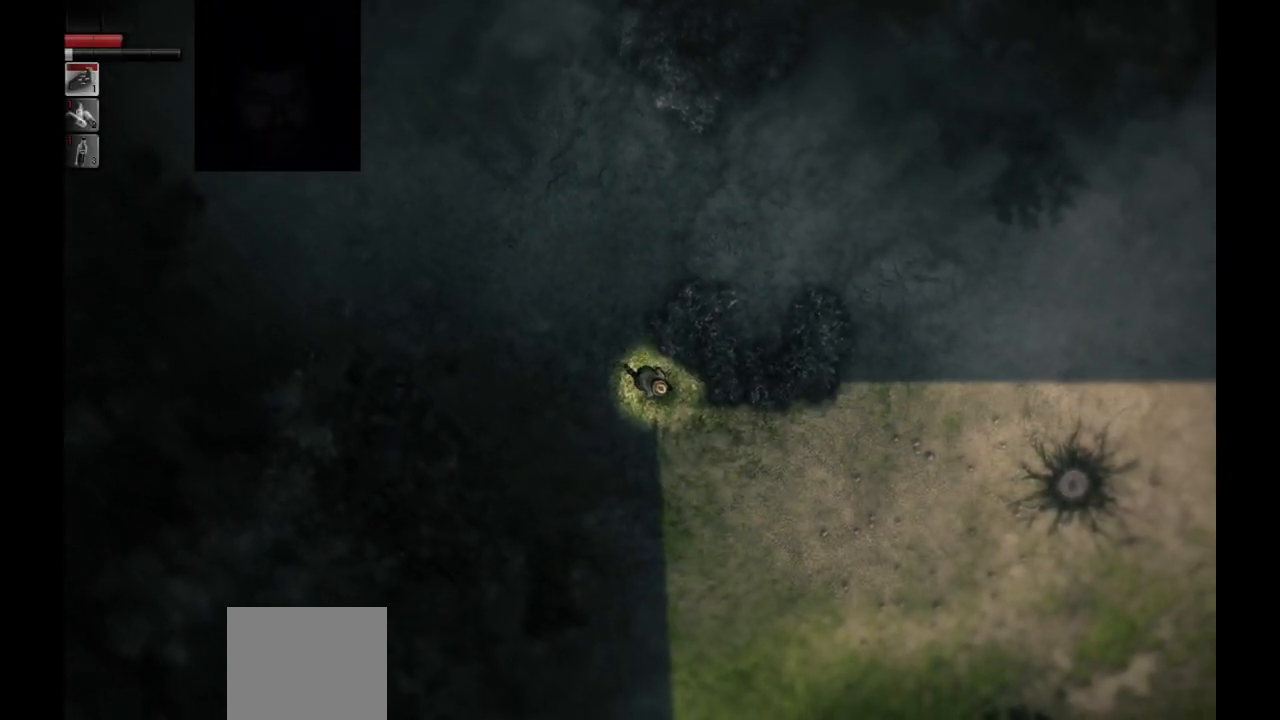
{"buttons": [], "left_stick": "down-right", "right_stick": "center", "events": []}
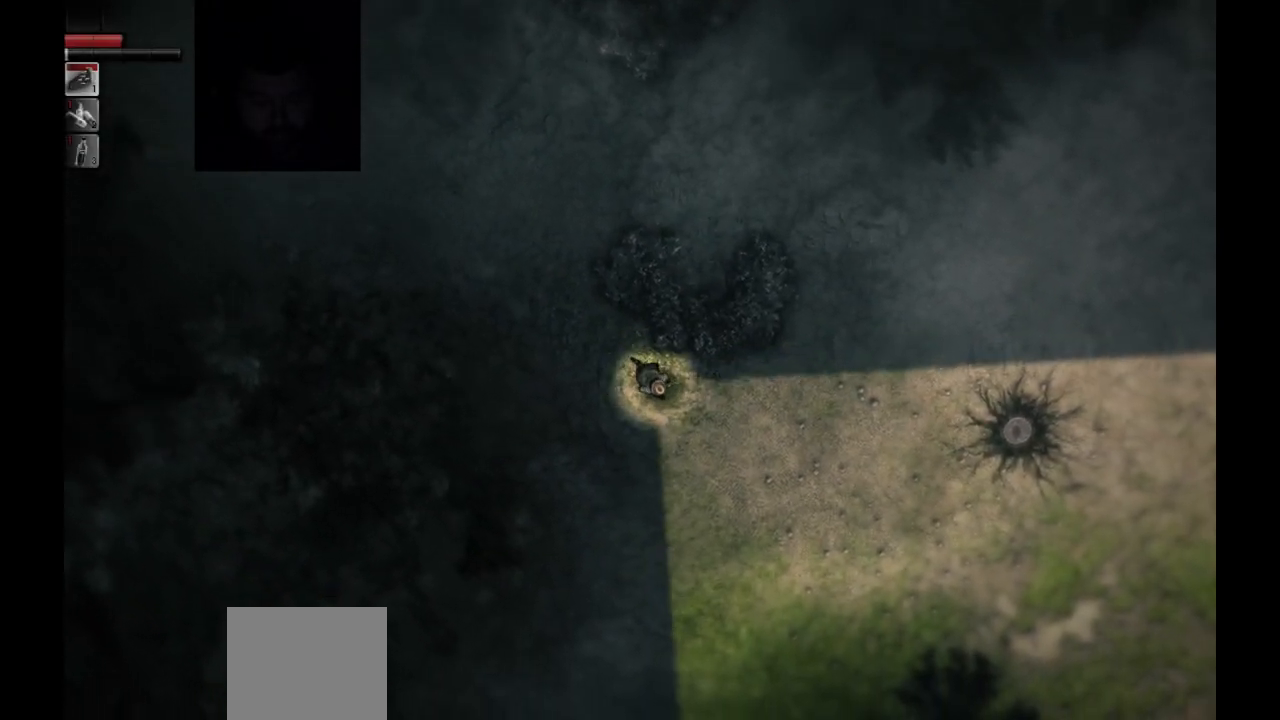
{"buttons": [], "left_stick": "down-right", "right_stick": "center", "events": []}
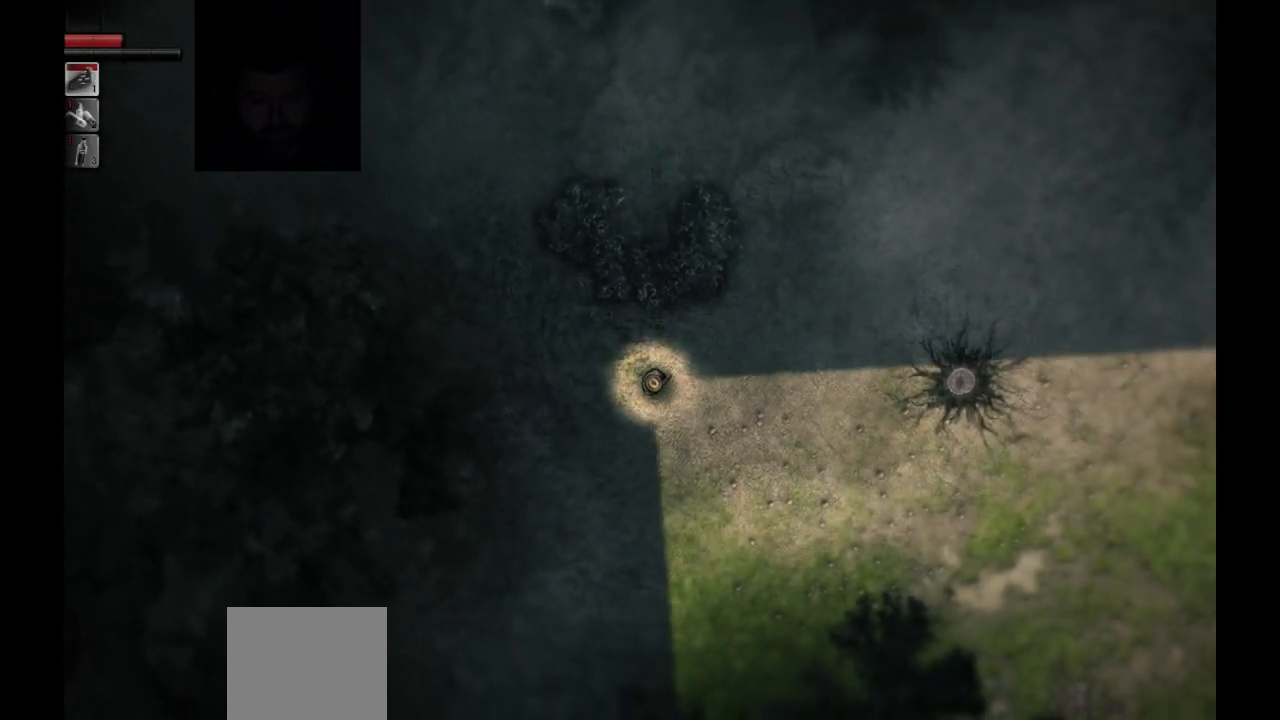
{"buttons": [], "left_stick": "down-right", "right_stick": "center", "events": []}
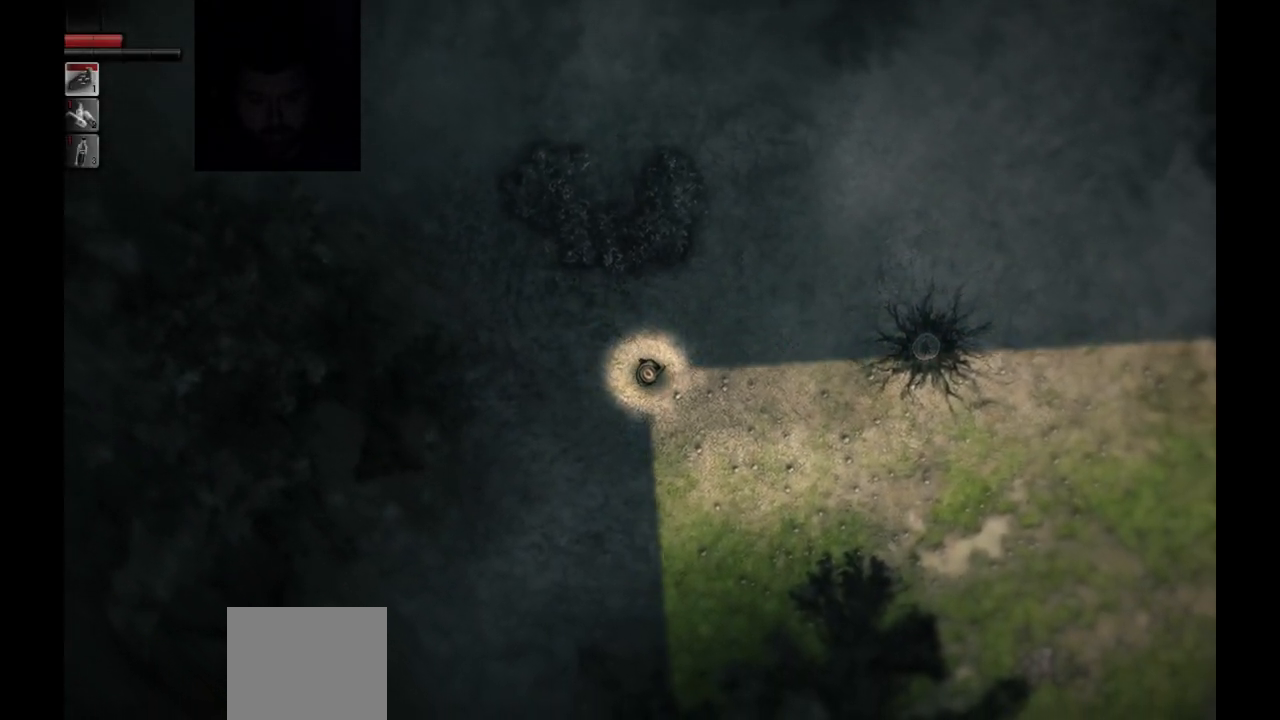
{"buttons": [], "left_stick": "down-right", "right_stick": "center", "events": []}
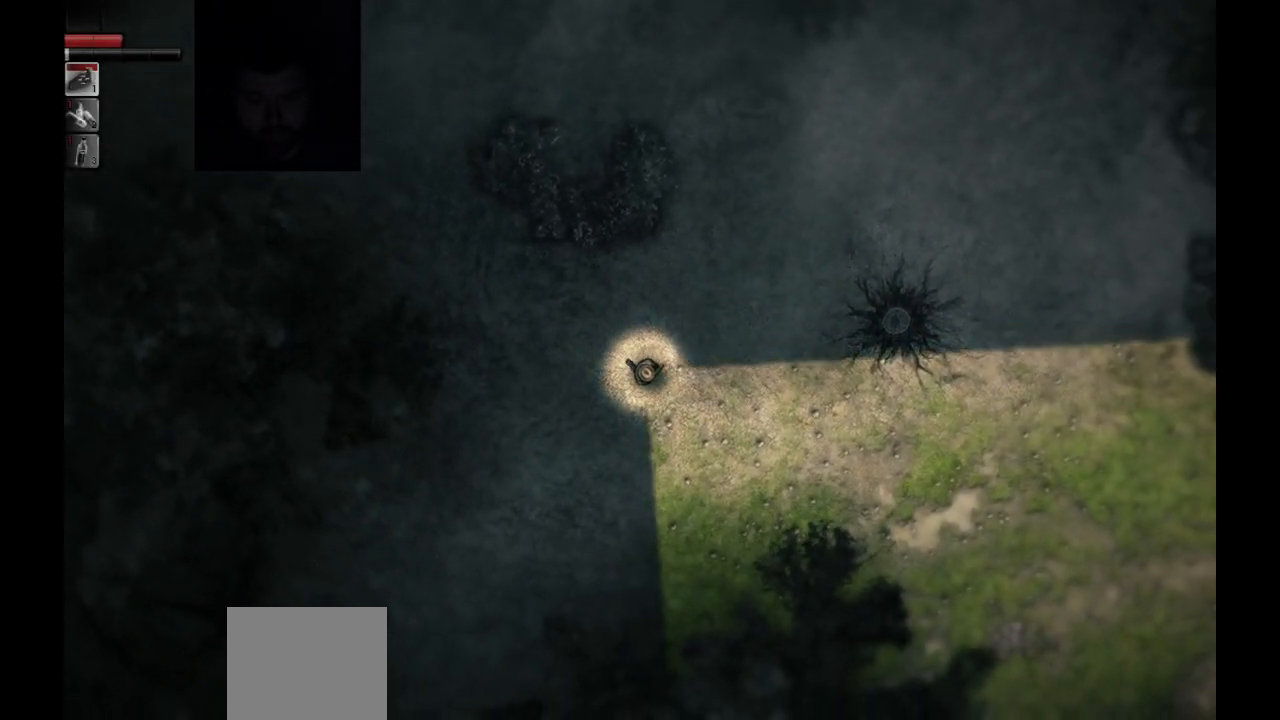
{"buttons": [], "left_stick": "down-right", "right_stick": "center", "events": []}
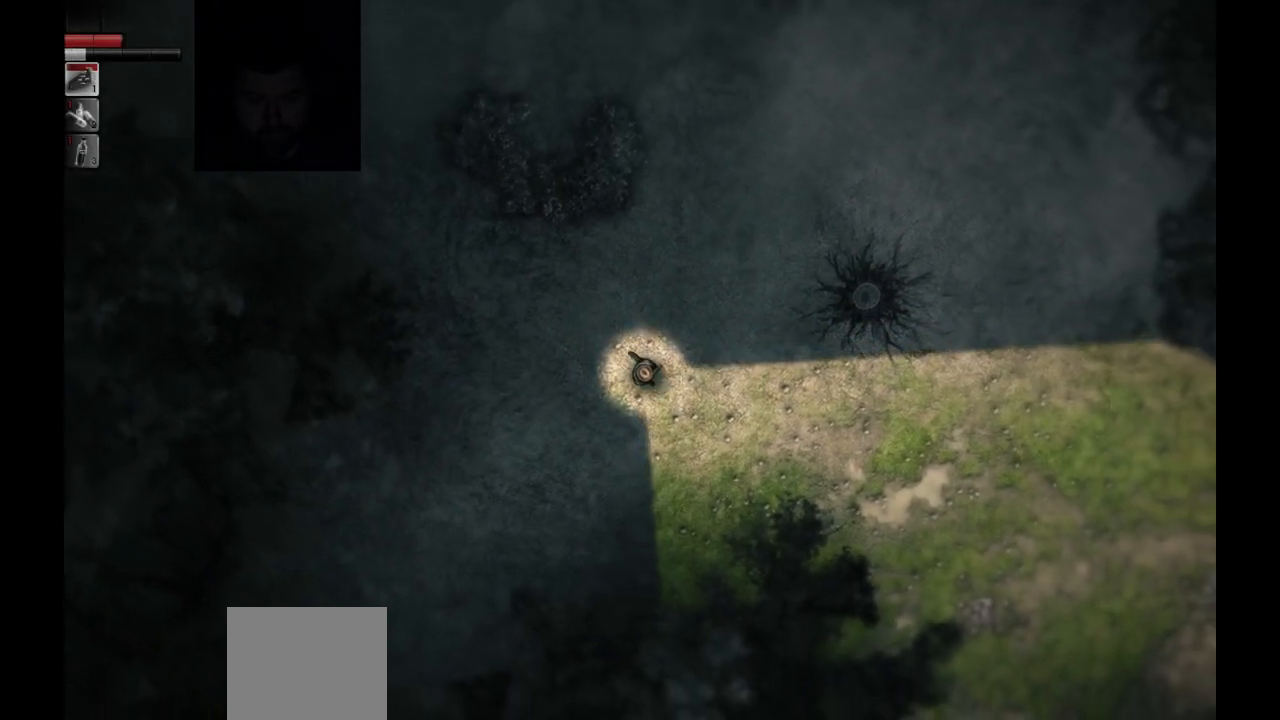
{"buttons": [], "left_stick": "down-right", "right_stick": "center", "events": []}
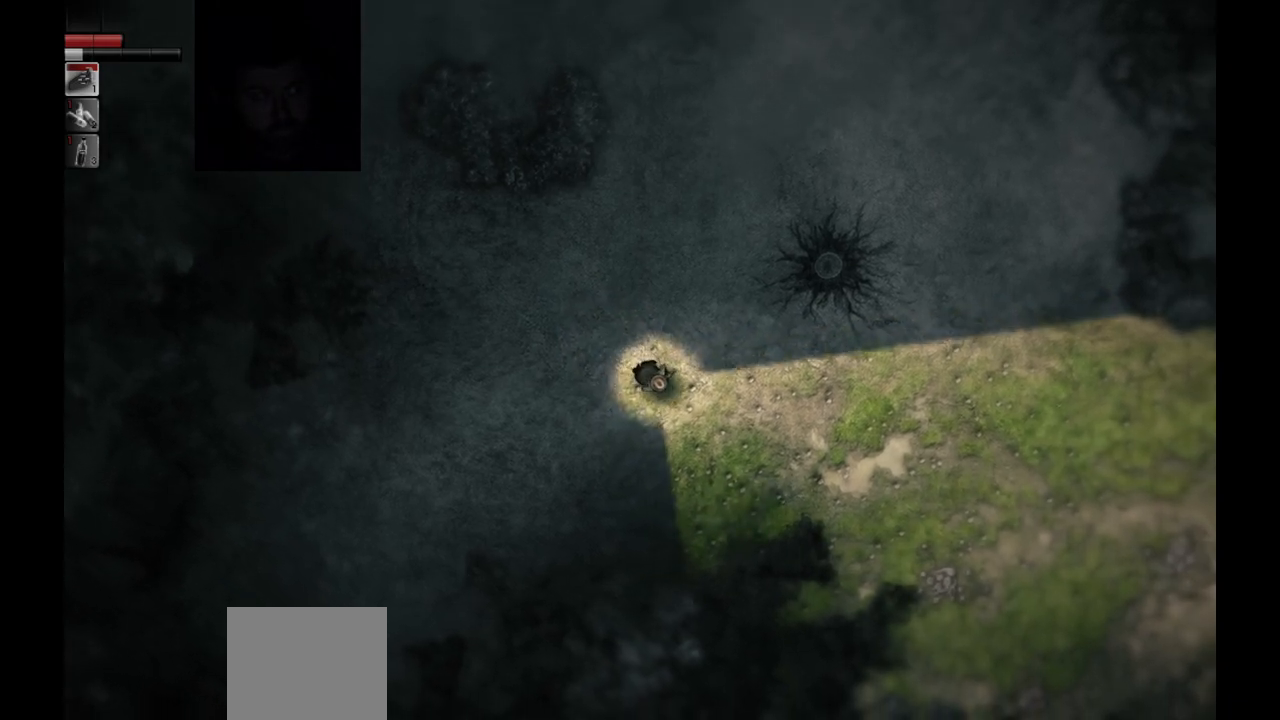
{"buttons": [], "left_stick": "down-right", "right_stick": "center", "events": []}
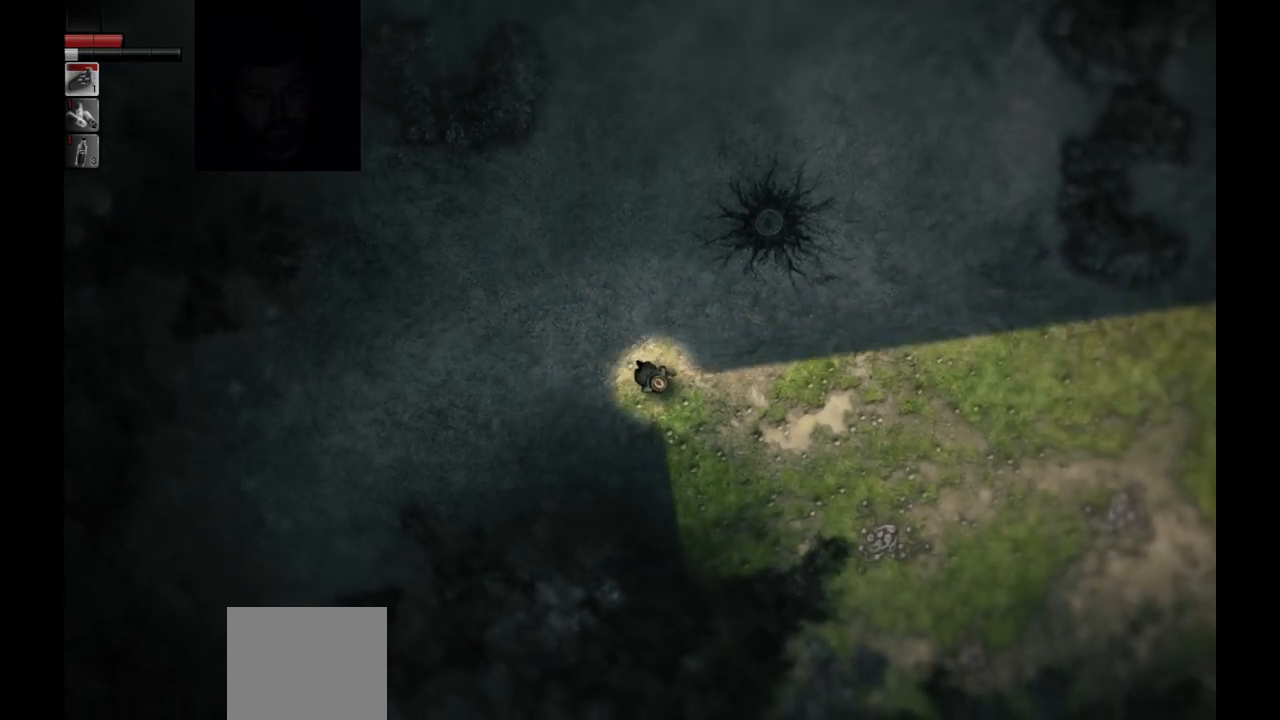
{"buttons": [], "left_stick": "down-right", "right_stick": "center", "events": []}
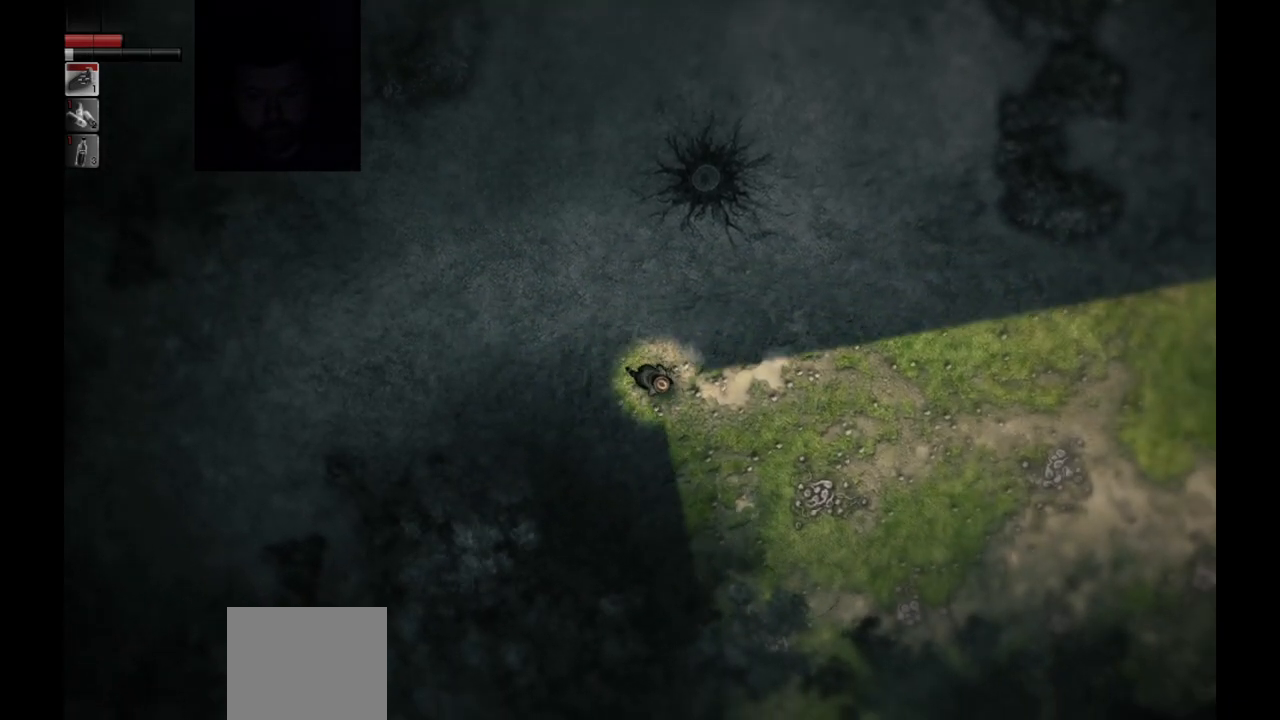
{"buttons": [], "left_stick": "down-right", "right_stick": "center", "events": []}
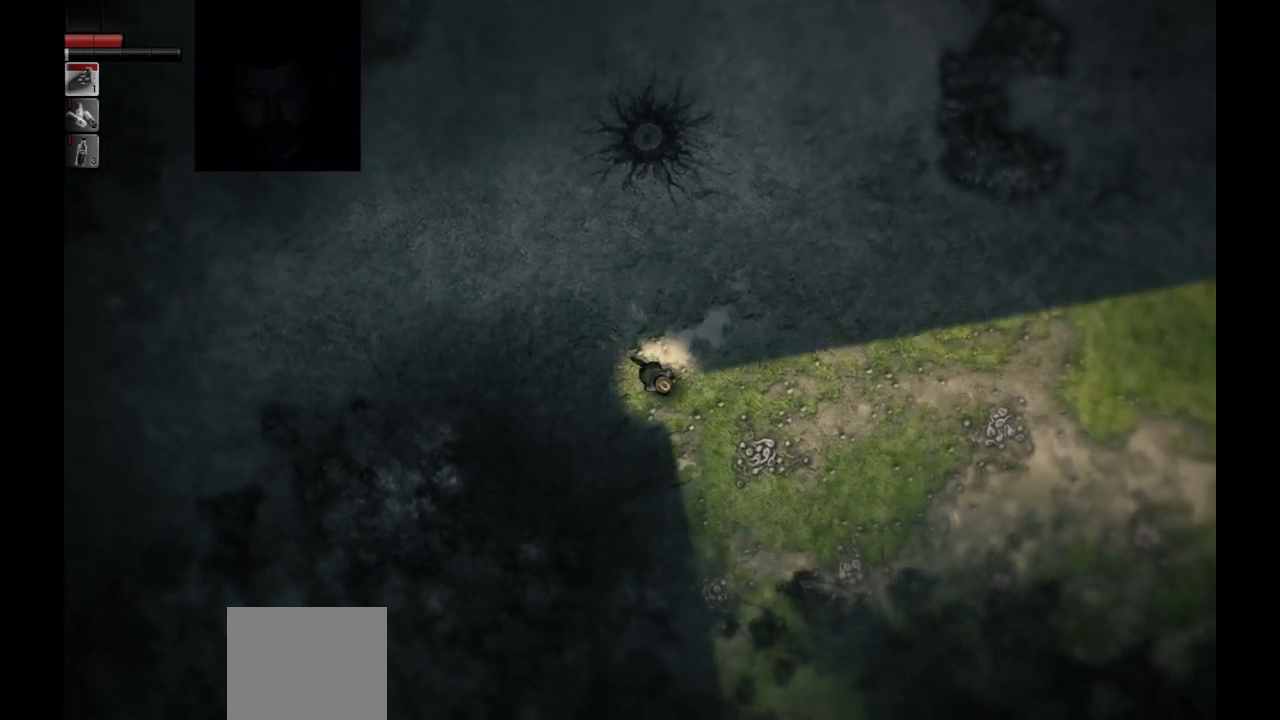
{"buttons": [], "left_stick": "down-right", "right_stick": "center", "events": []}
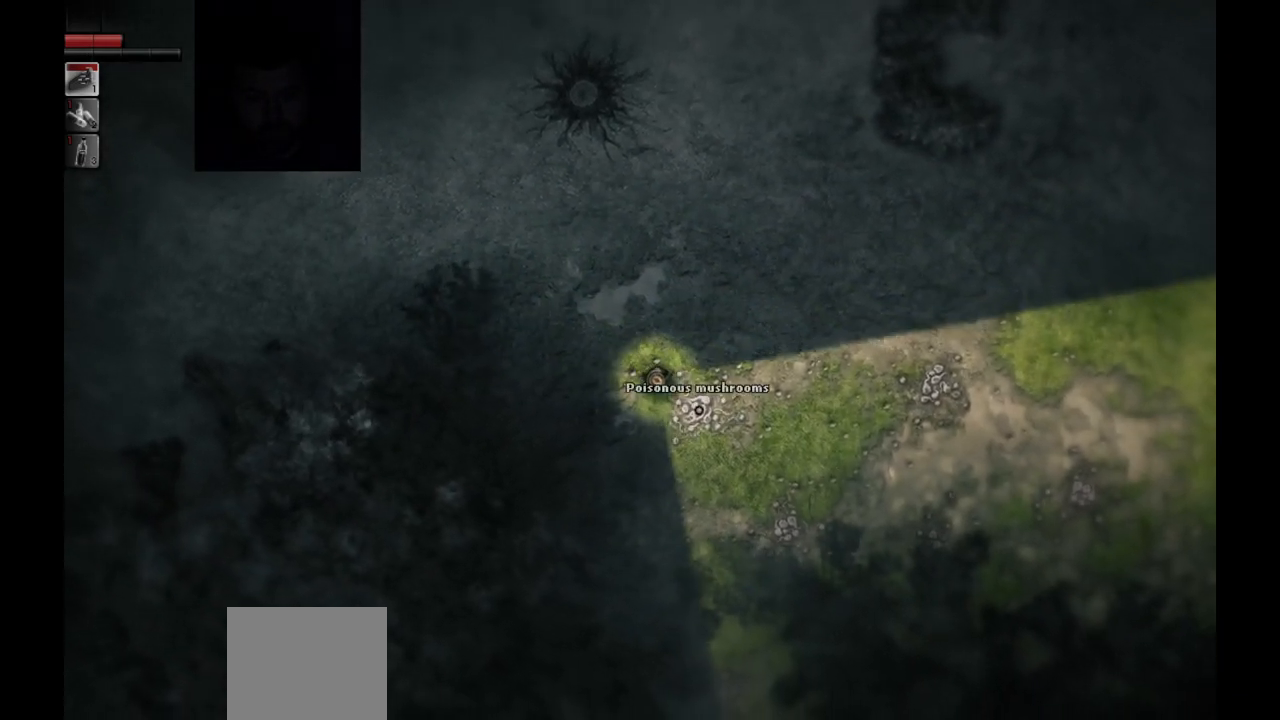
{"buttons": [], "left_stick": "down-right", "right_stick": "center", "events": []}
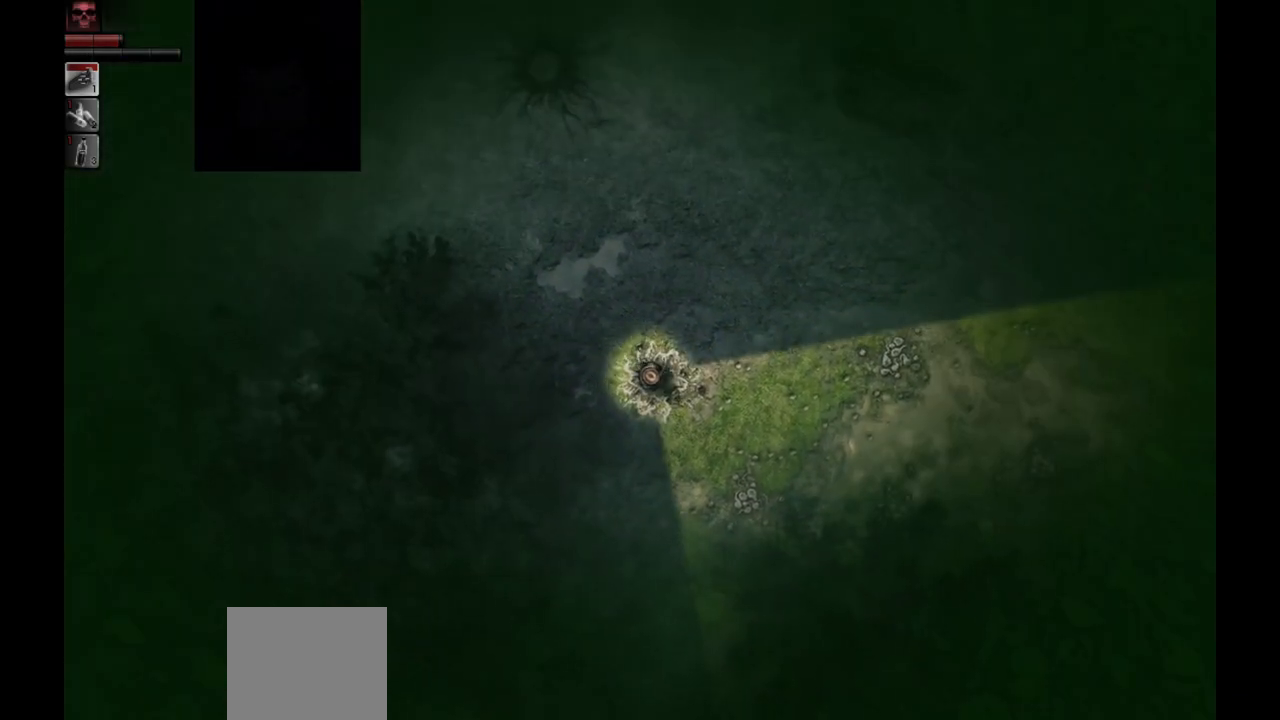
{"buttons": [], "left_stick": "down-right", "right_stick": "center", "events": []}
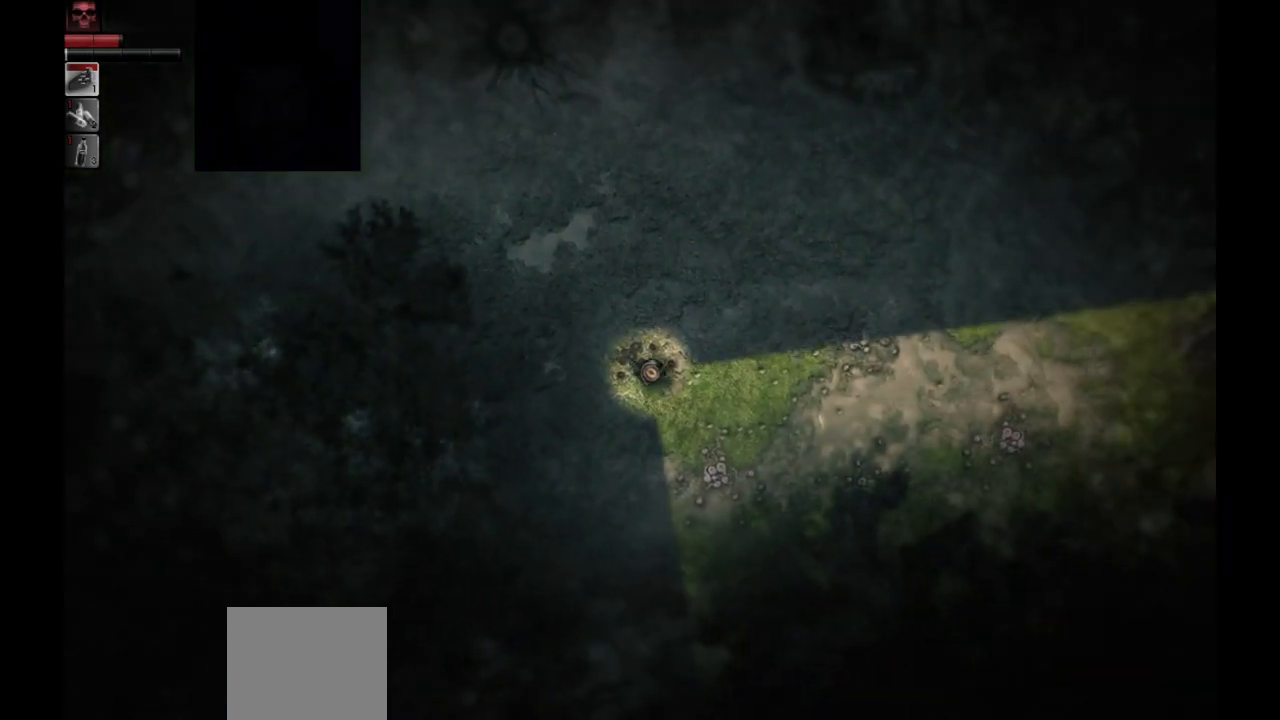
{"buttons": [], "left_stick": "down-right", "right_stick": "center", "events": []}
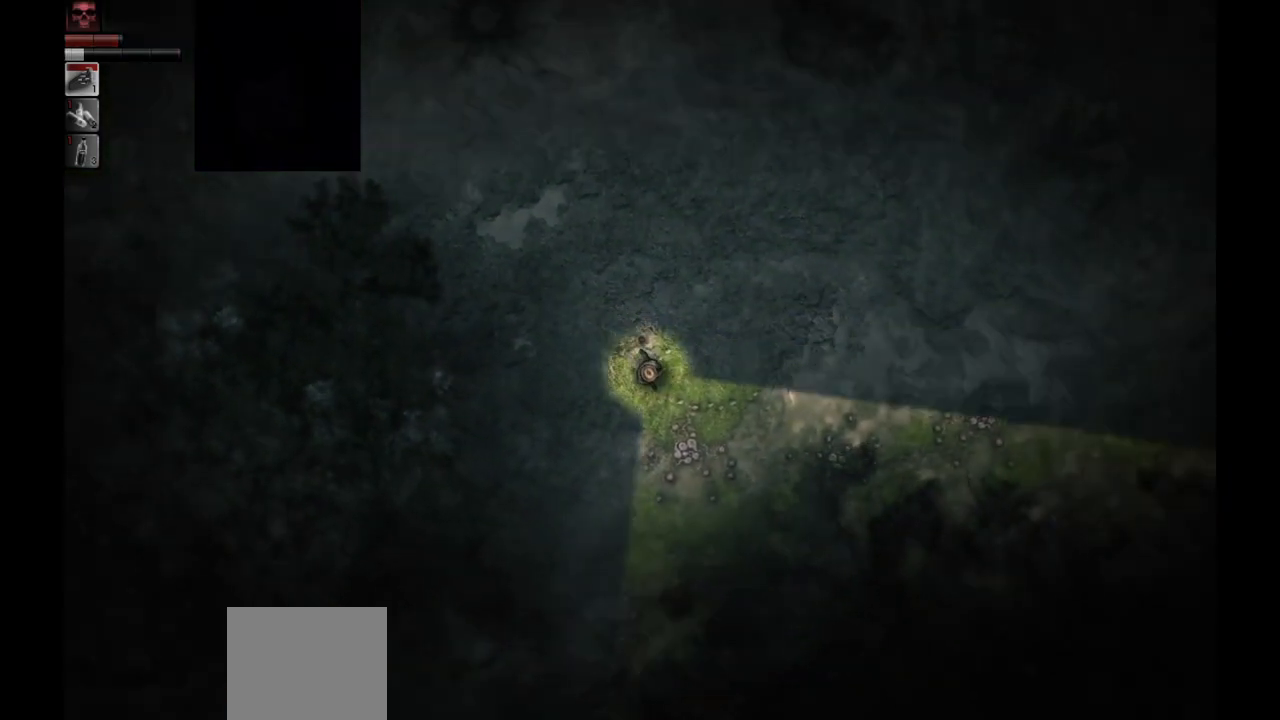
{"buttons": [], "left_stick": "center", "right_stick": "center", "events": [[117, "left_stick", "center"]]}
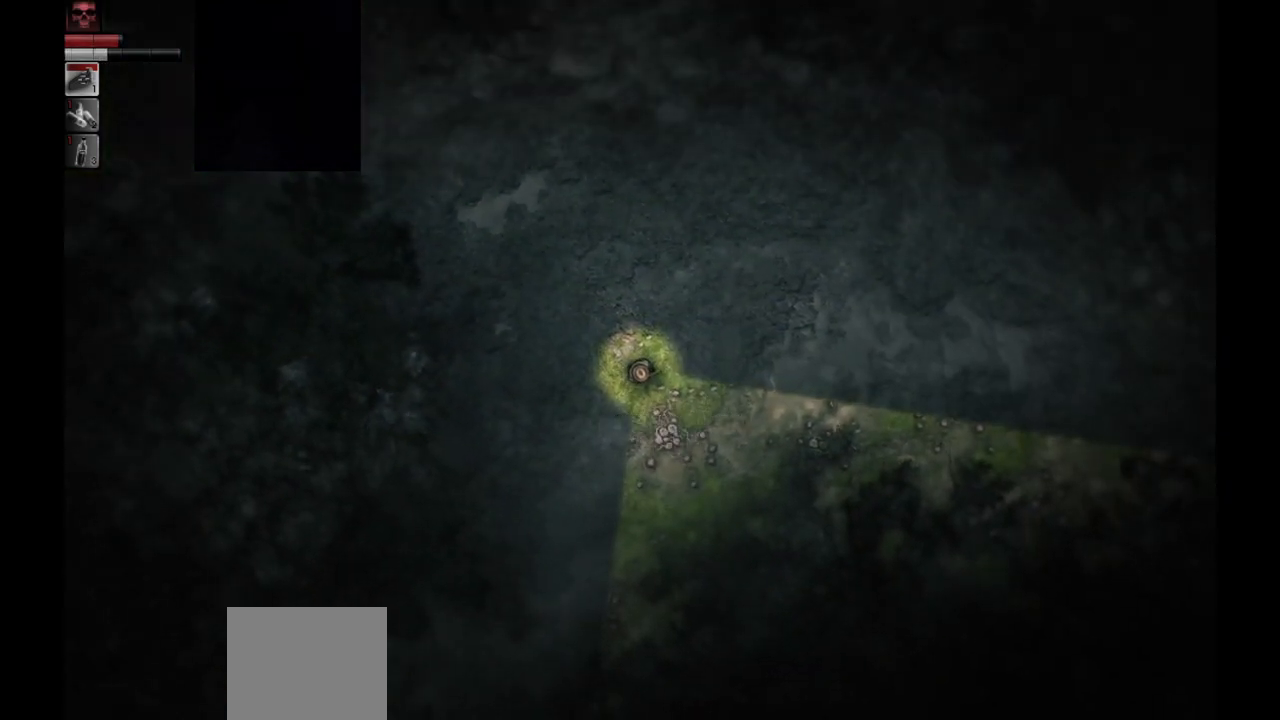
{"buttons": [], "left_stick": "center", "right_stick": "center", "events": []}
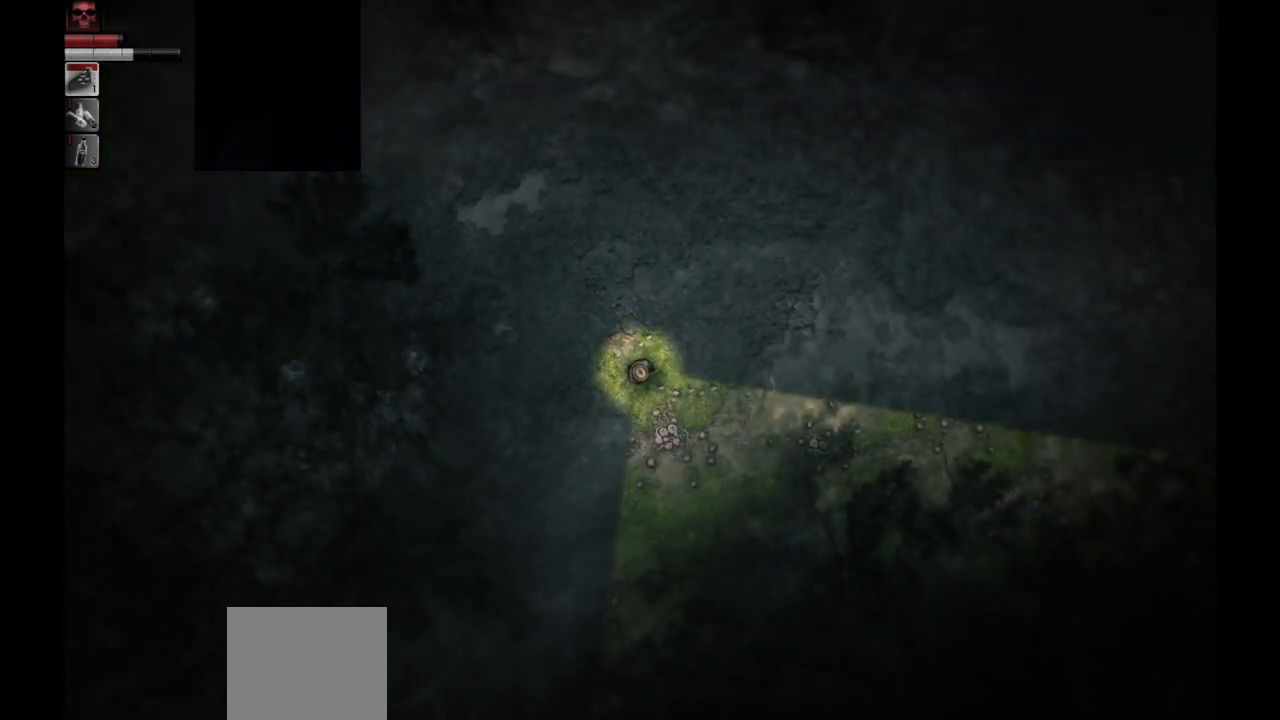
{"buttons": [], "left_stick": "center", "right_stick": "center", "events": []}
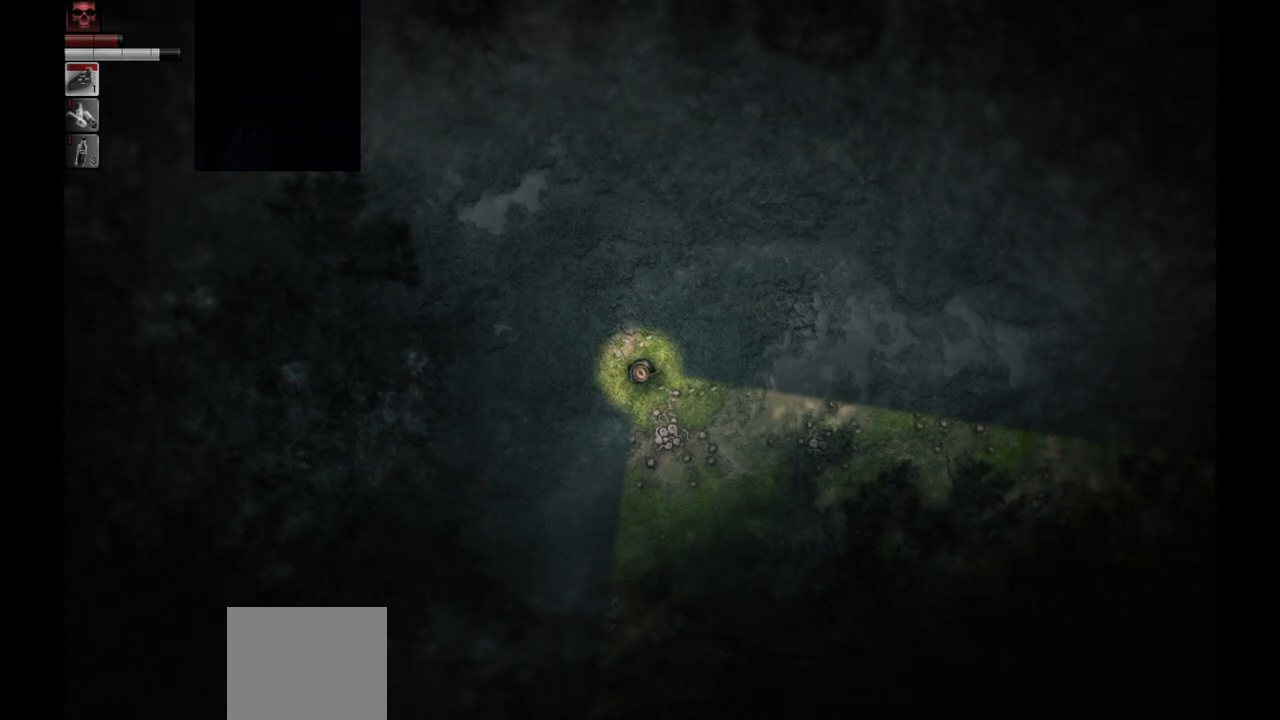
{"buttons": [], "left_stick": "center", "right_stick": "center", "events": []}
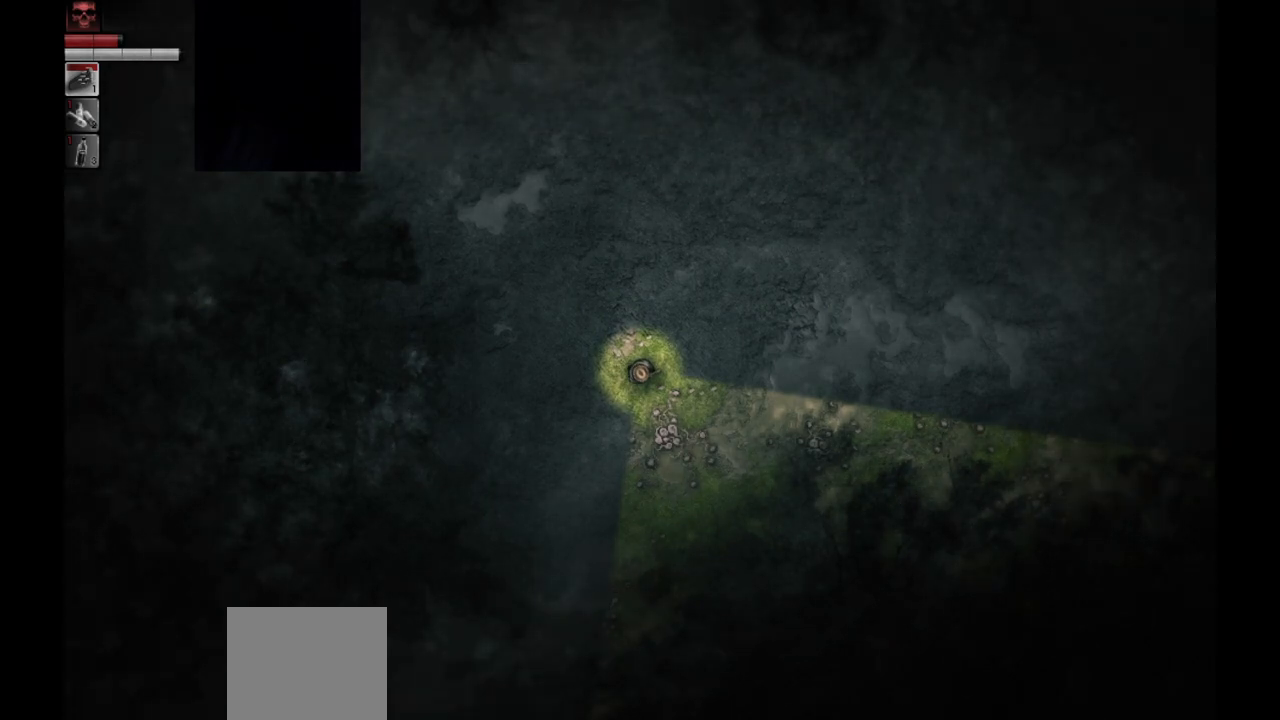
{"buttons": [], "left_stick": "down", "right_stick": "center", "events": [[433, "left_stick", "down"]]}
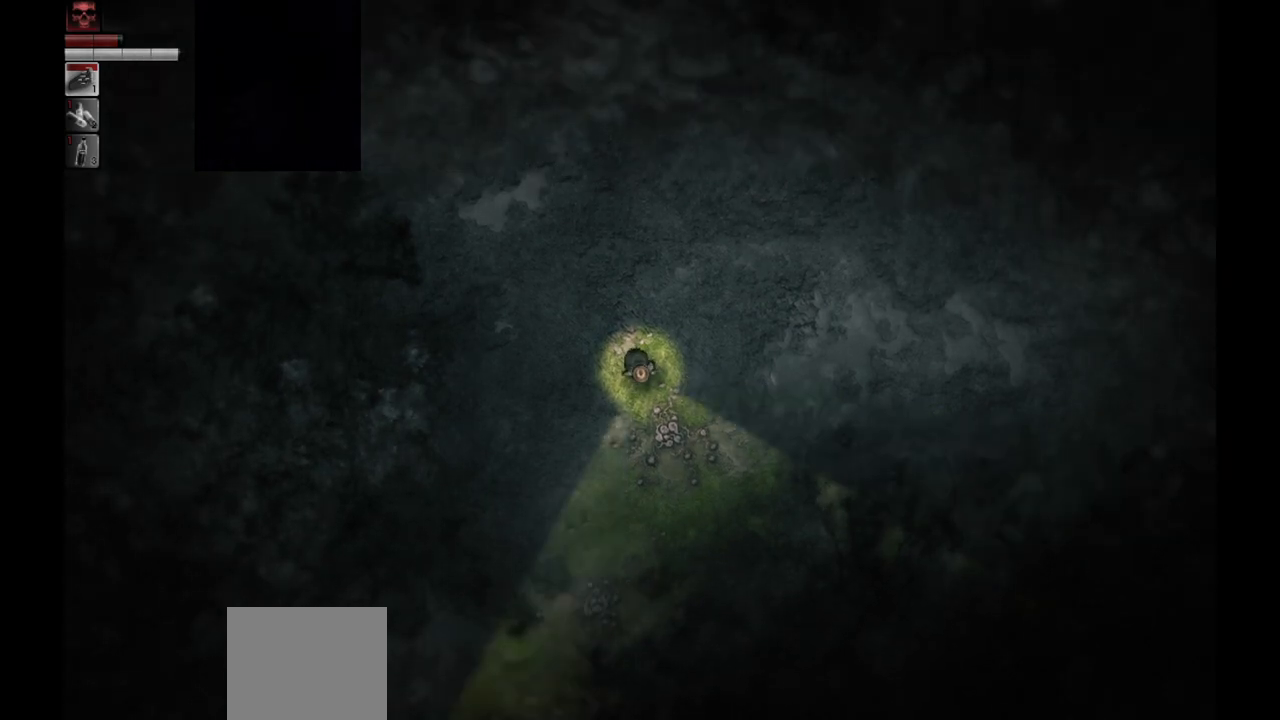
{"buttons": [], "left_stick": "right", "right_stick": "center", "events": [[183, "left_stick", "down-right"], [383, "left_stick", "right"]]}
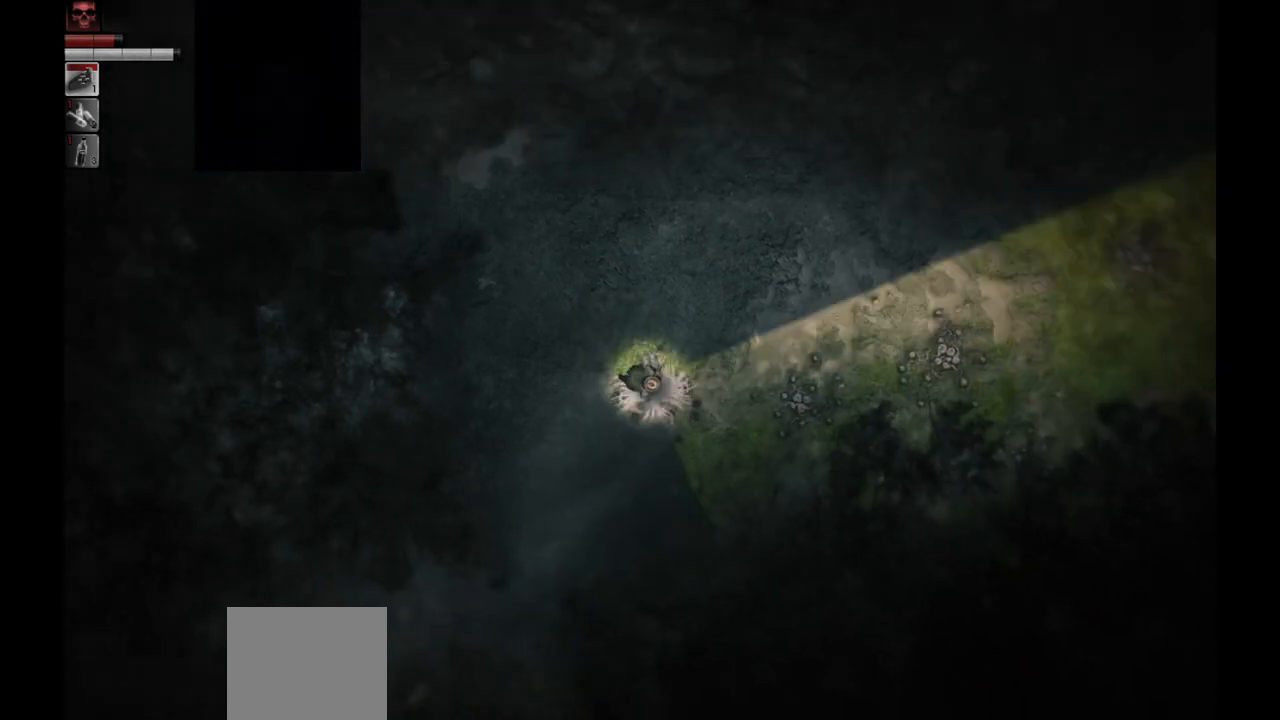
{"buttons": [], "left_stick": "up-right", "right_stick": "center", "events": [[50, "left_stick", "up-right"]]}
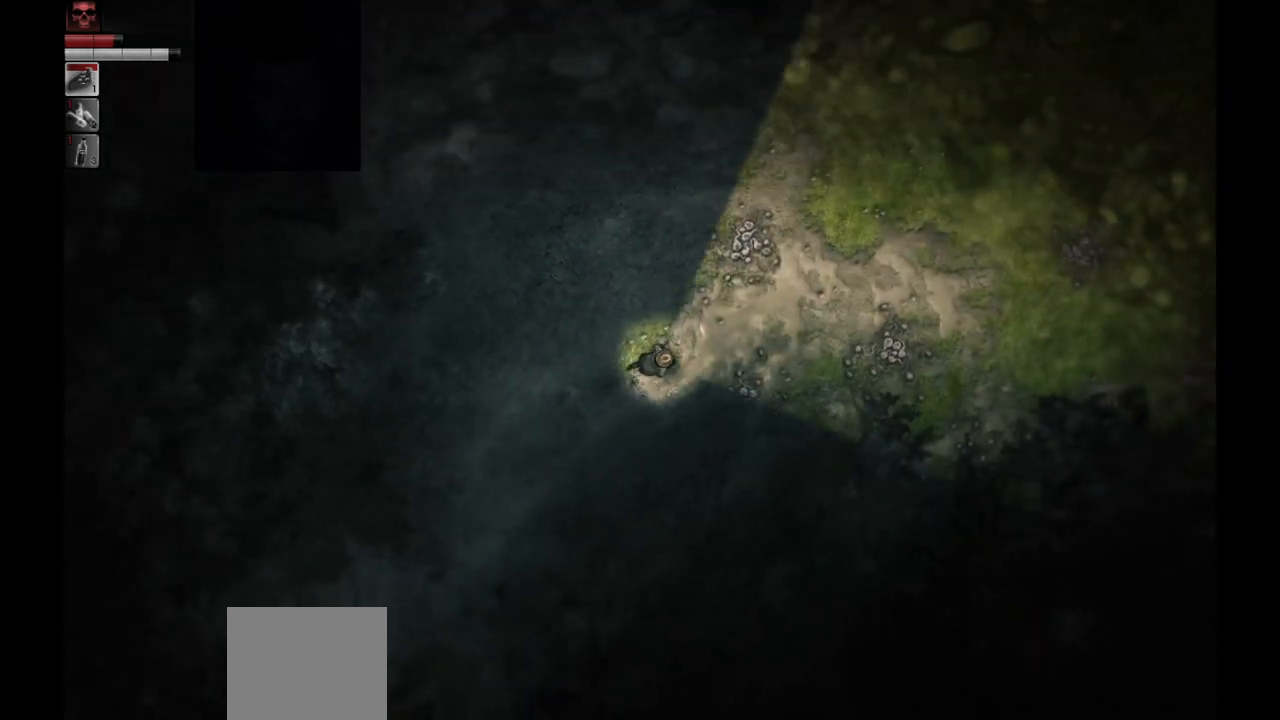
{"buttons": [], "left_stick": "down-left", "right_stick": "center", "events": [[67, "left_stick", "up"], [400, "left_stick", "left"], [500, "left_stick", "down-left"]]}
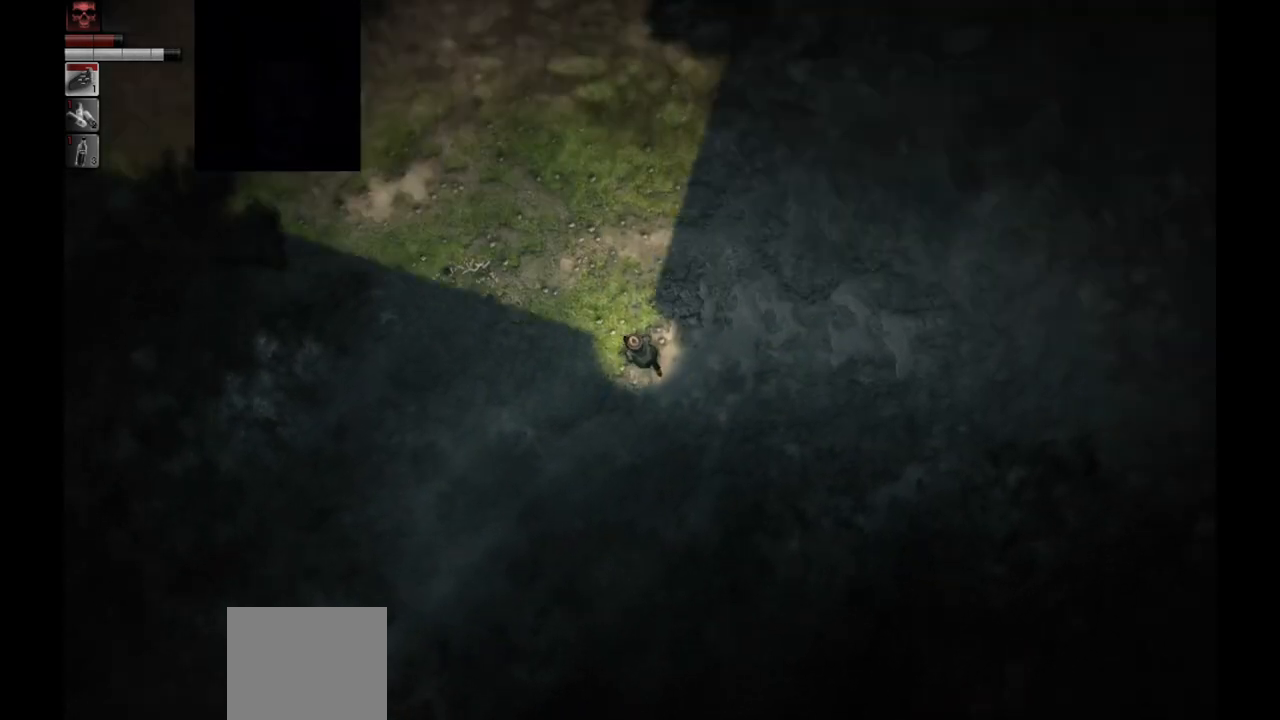
{"buttons": ["SELECT"], "left_stick": "center", "right_stick": "center", "events": [[133, "left_stick", "center"], [500, "SELECT", "down"]]}
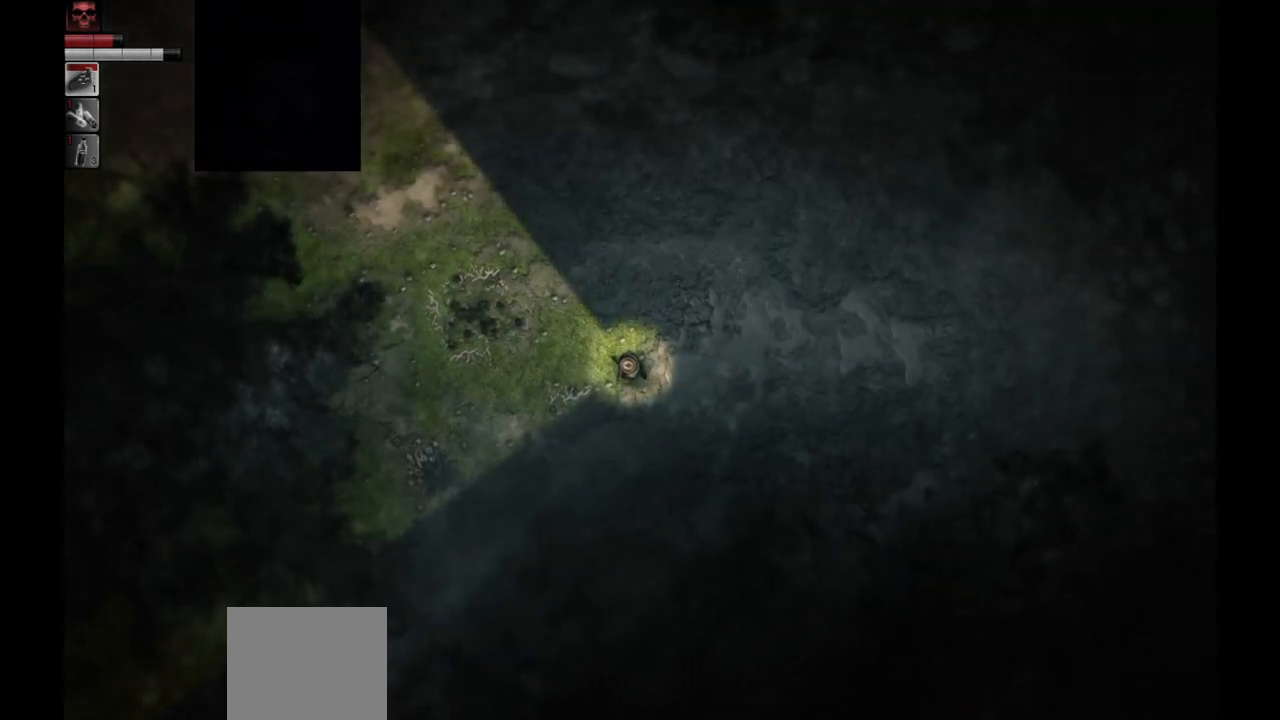
{"buttons": [], "left_stick": "center", "right_stick": "center", "events": [[133, "SELECT", "up"]]}
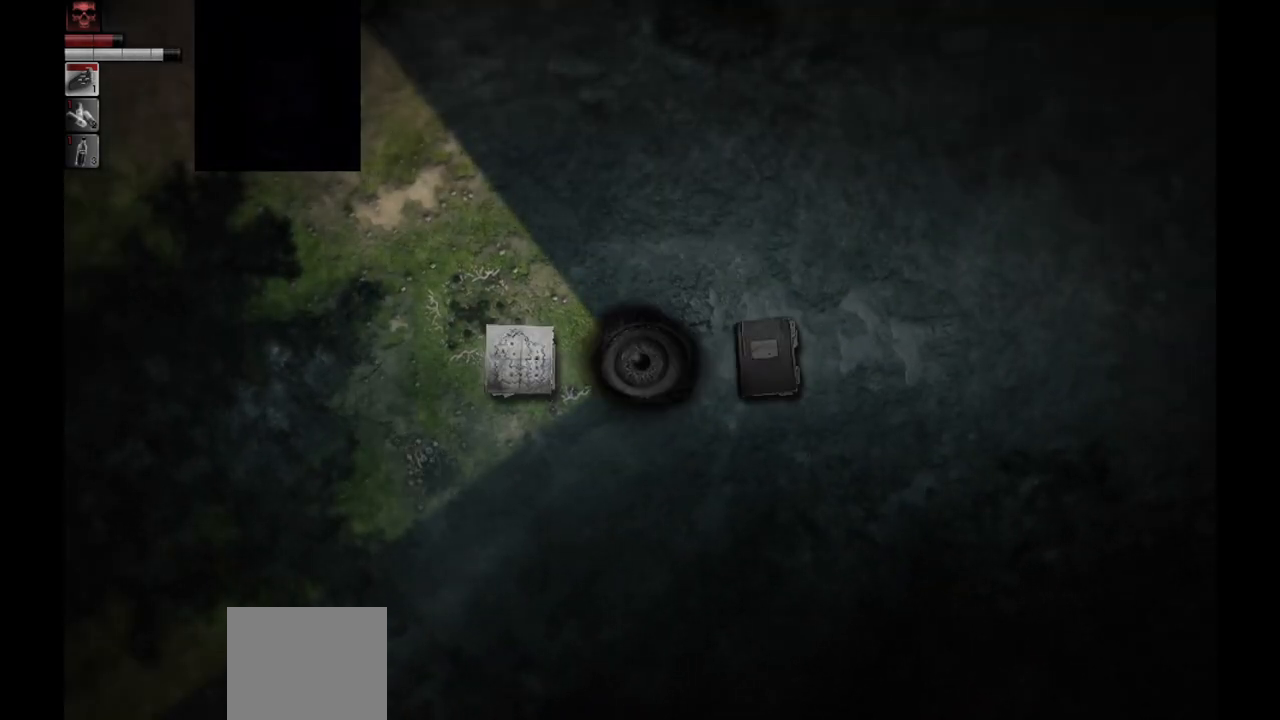
{"buttons": [], "left_stick": "center", "right_stick": "center", "events": [[83, "CROSS", "down"], [250, "CROSS", "up"]]}
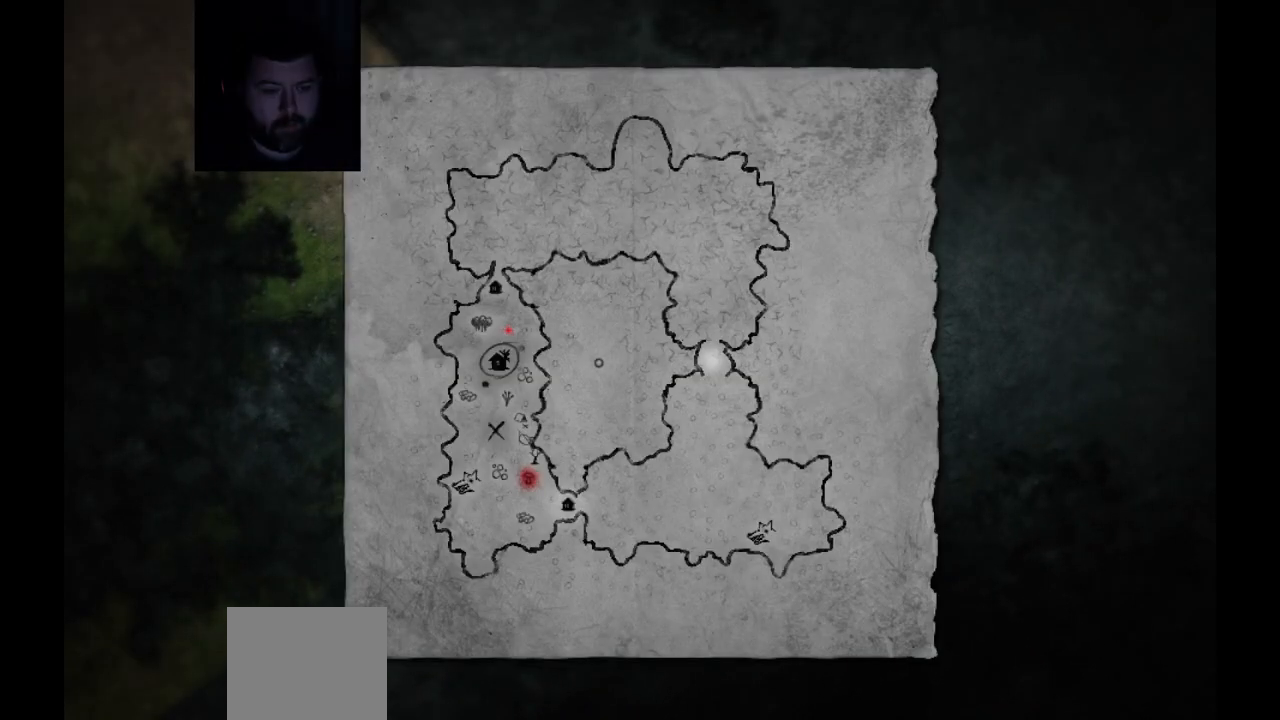
{"buttons": [], "left_stick": "center", "right_stick": "center", "events": []}
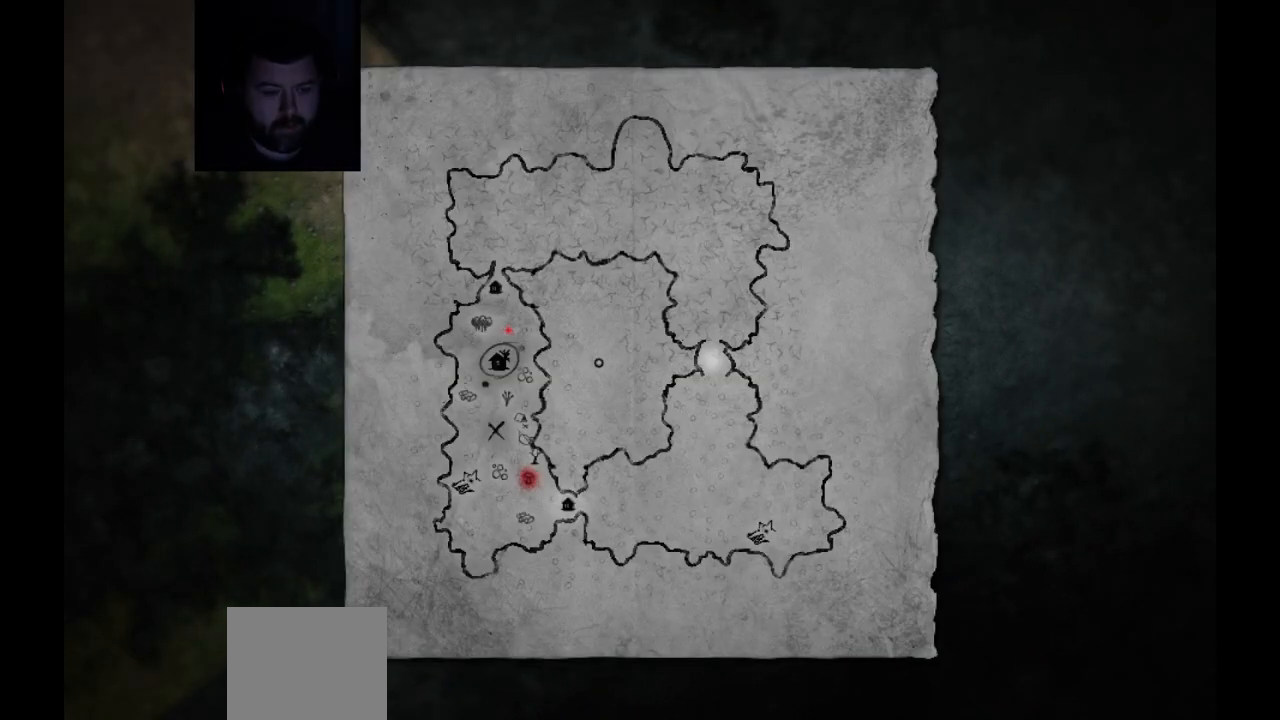
{"buttons": ["SELECT"], "left_stick": "center", "right_stick": "center", "events": [[467, "SELECT", "down"]]}
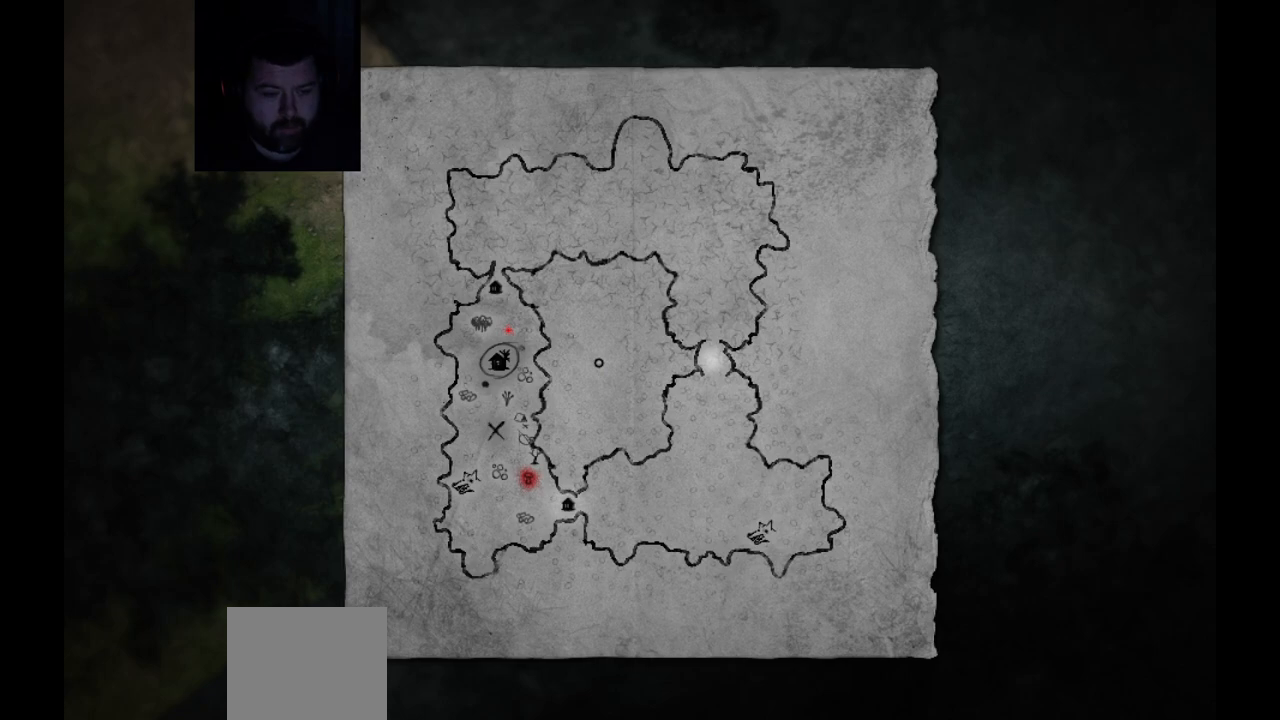
{"buttons": [], "left_stick": "center", "right_stick": "center", "events": [[117, "SELECT", "up"], [367, "CIRCLE", "down"], [467, "CIRCLE", "up"]]}
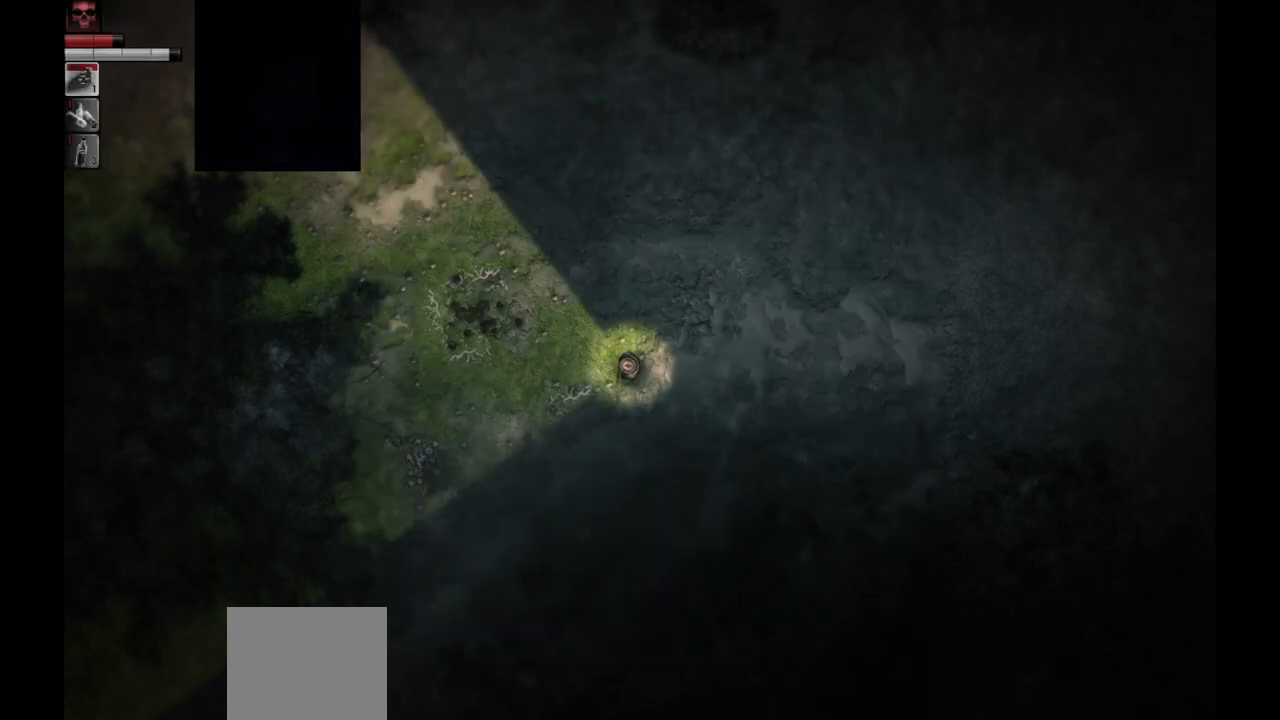
{"buttons": [], "left_stick": "left", "right_stick": "center", "events": [[83, "left_stick", "up-left"], [300, "left_stick", "left"]]}
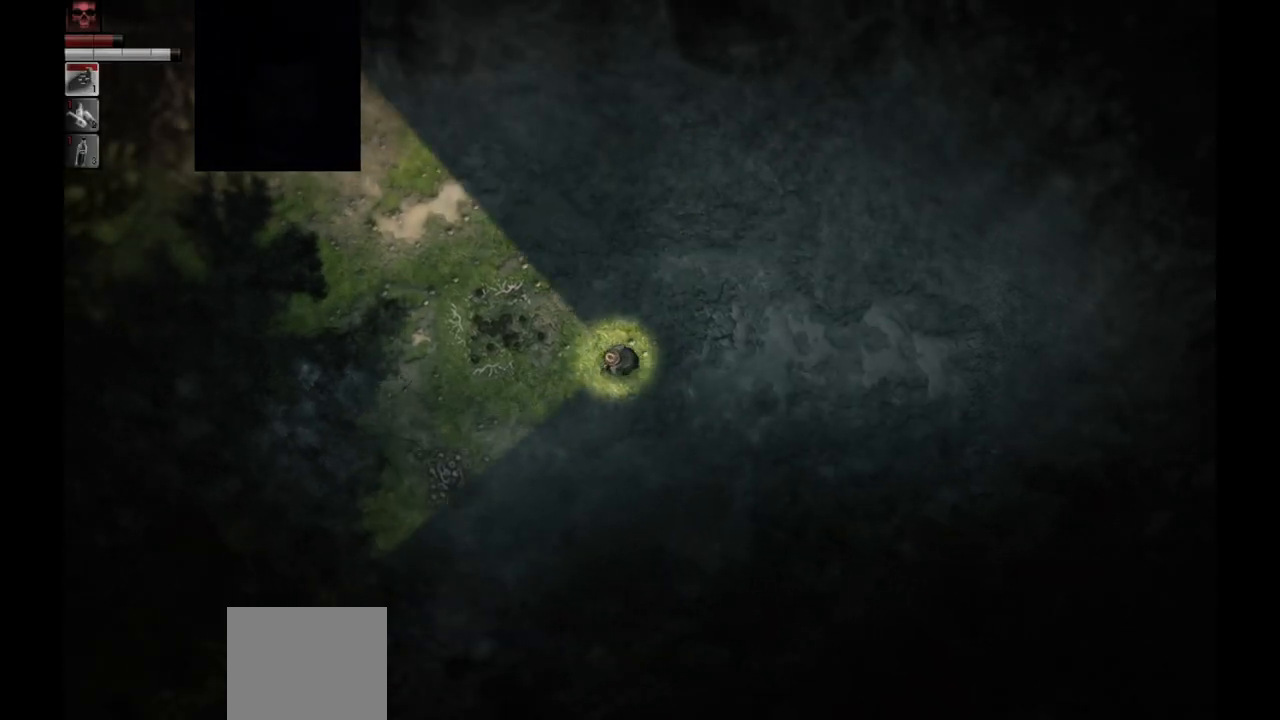
{"buttons": [], "left_stick": "down-left", "right_stick": "center", "events": [[300, "left_stick", "down-left"]]}
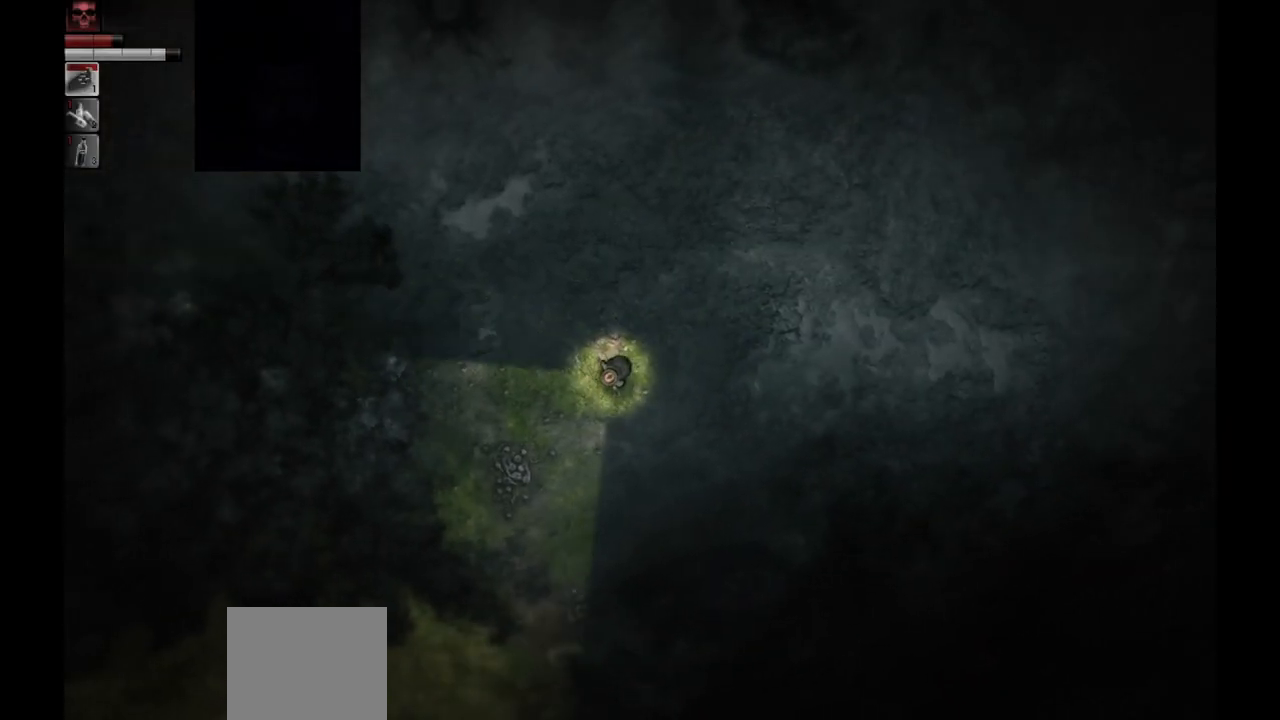
{"buttons": [], "left_stick": "down-left", "right_stick": "center", "events": [[17, "left_stick", "down"], [450, "left_stick", "down-left"]]}